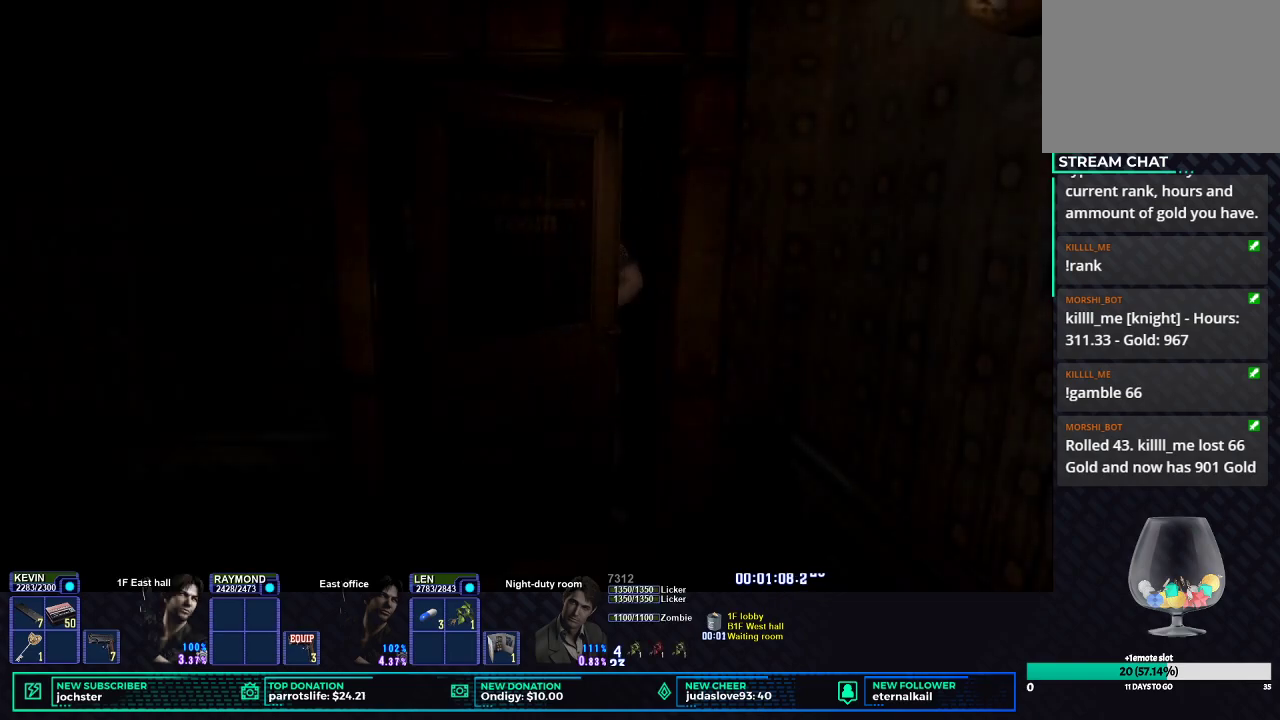
Gameplay with a controller (Xbox layout); each line is a JSON object with the inputs held at the frame after it. "button_events" lists button changes between this image and that frame as [ms after this image, input, new state], when the widget could be followed in between (sticks are given only as held states).
{"buttons": ["X"], "left_stick": "down-left", "right_stick": "center", "button_events": [[433, "X", "down"]]}
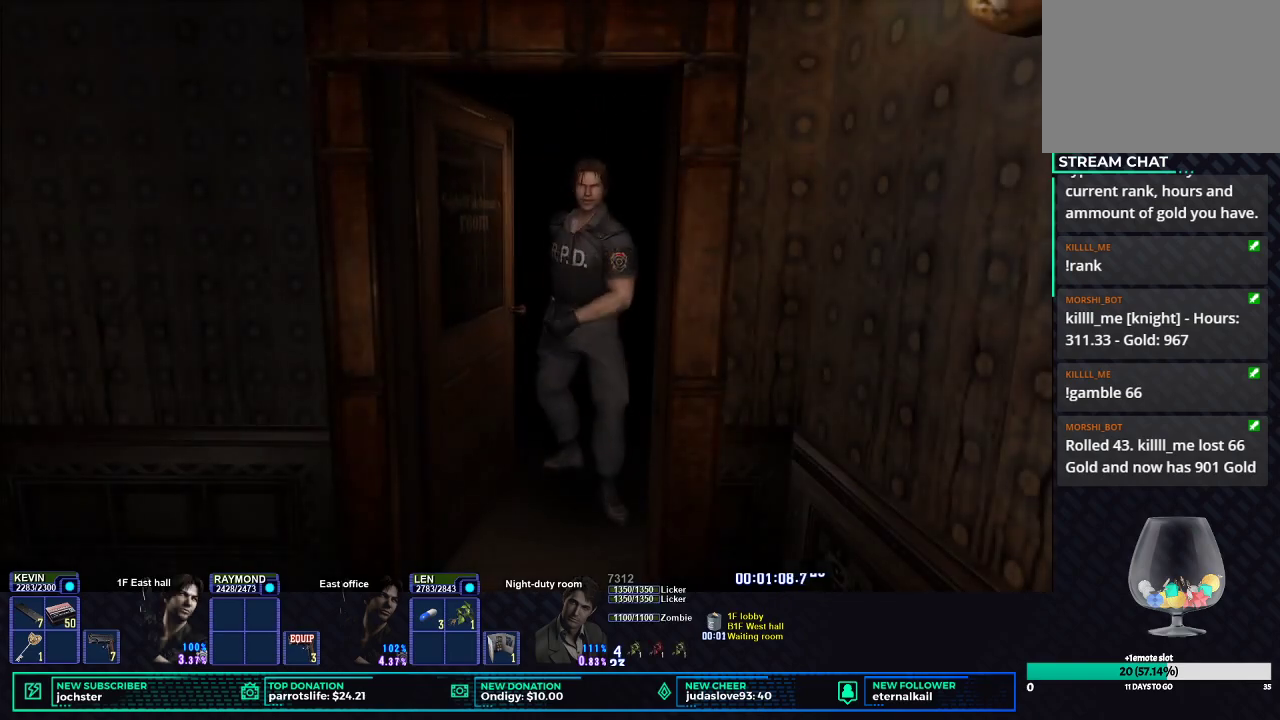
{"buttons": ["X"], "left_stick": "down-left", "right_stick": "center", "button_events": []}
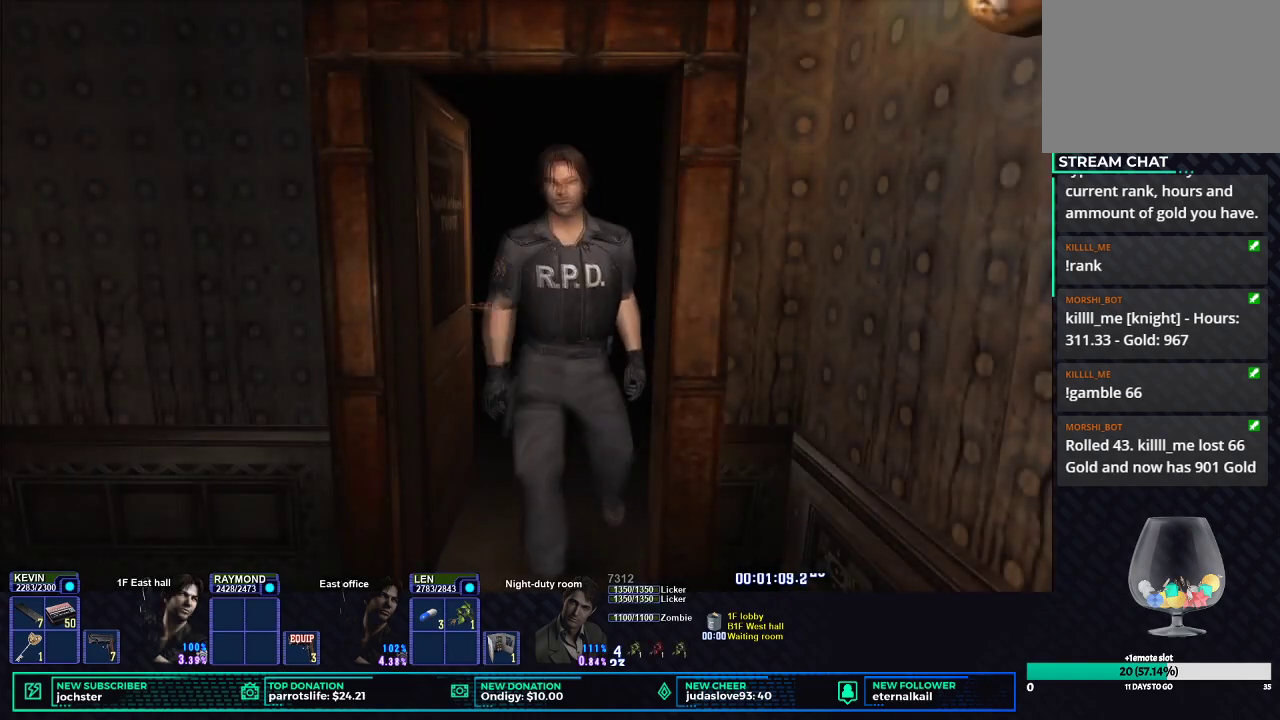
{"buttons": ["X"], "left_stick": "down-left", "right_stick": "center", "button_events": []}
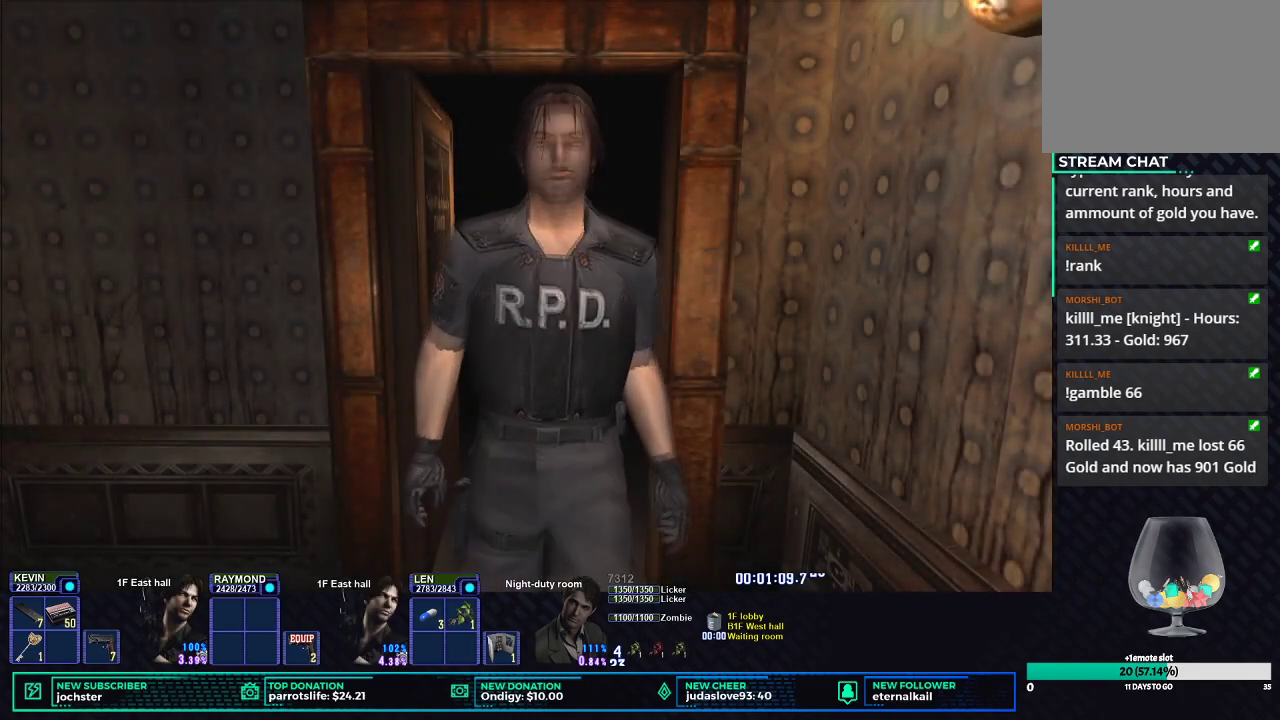
{"buttons": ["X"], "left_stick": "down-left", "right_stick": "center", "button_events": []}
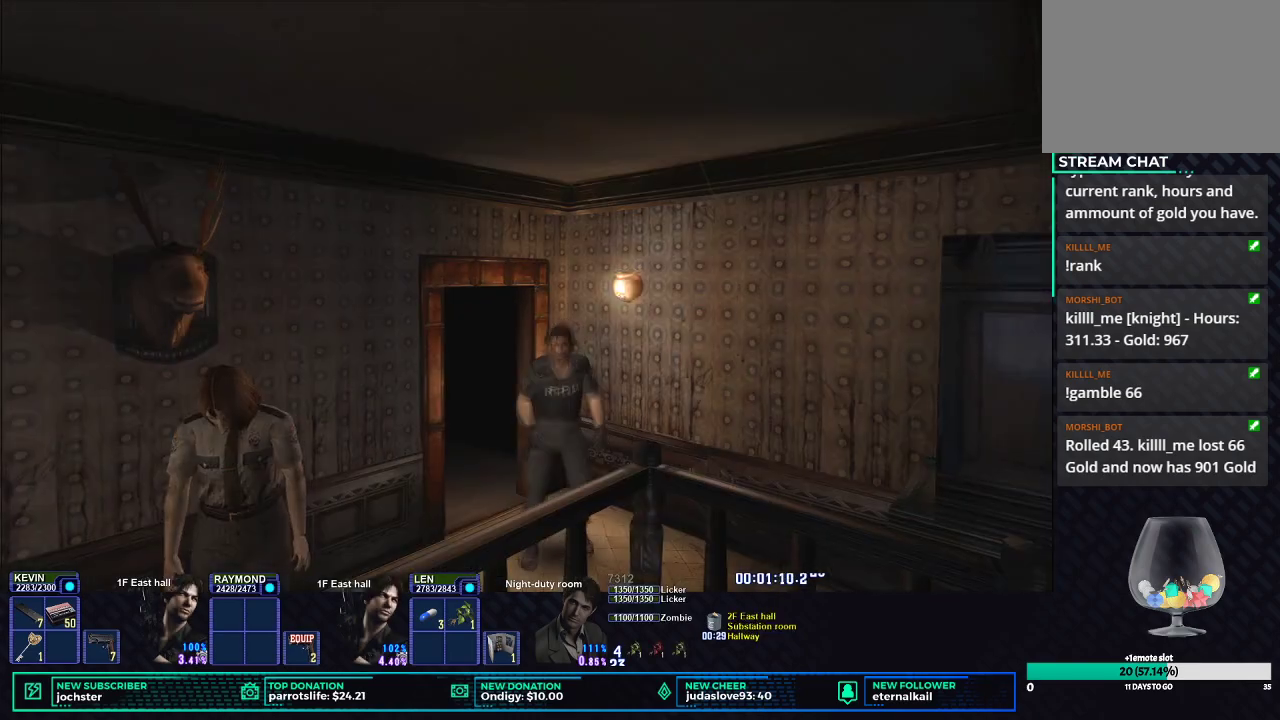
{"buttons": ["X"], "left_stick": "left", "right_stick": "center", "button_events": []}
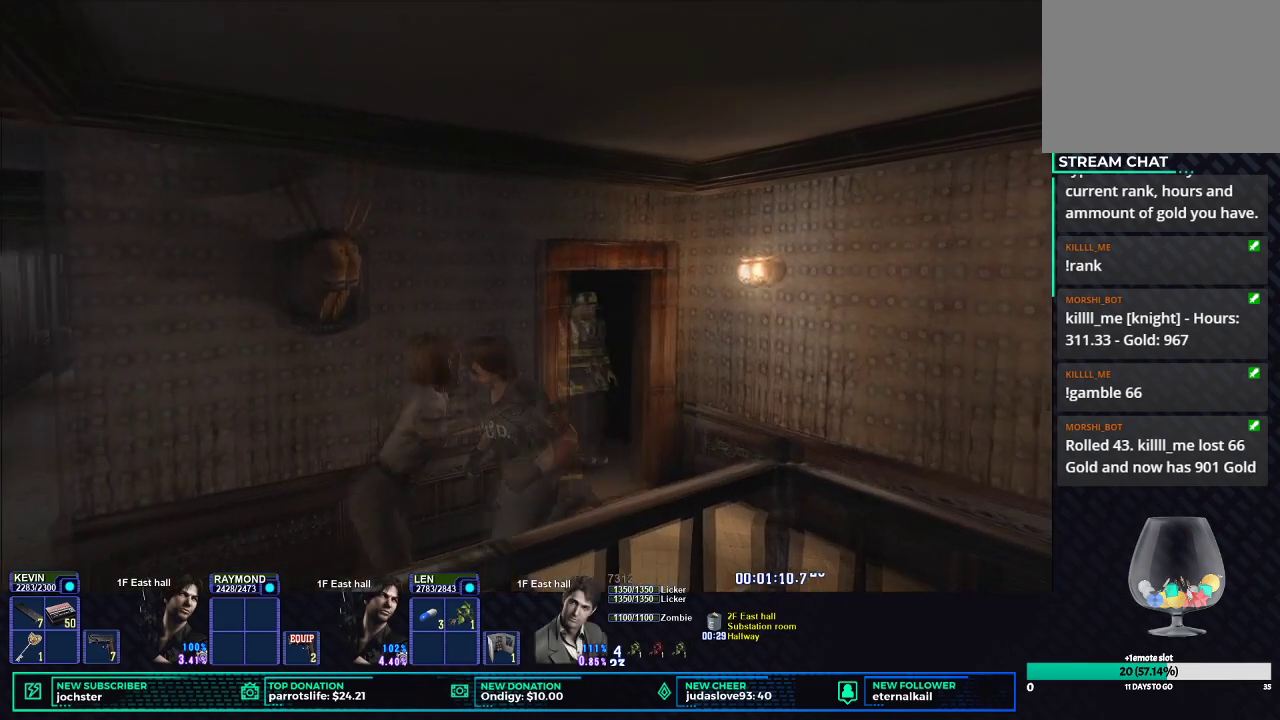
{"buttons": ["X"], "left_stick": "up-left", "right_stick": "center", "button_events": []}
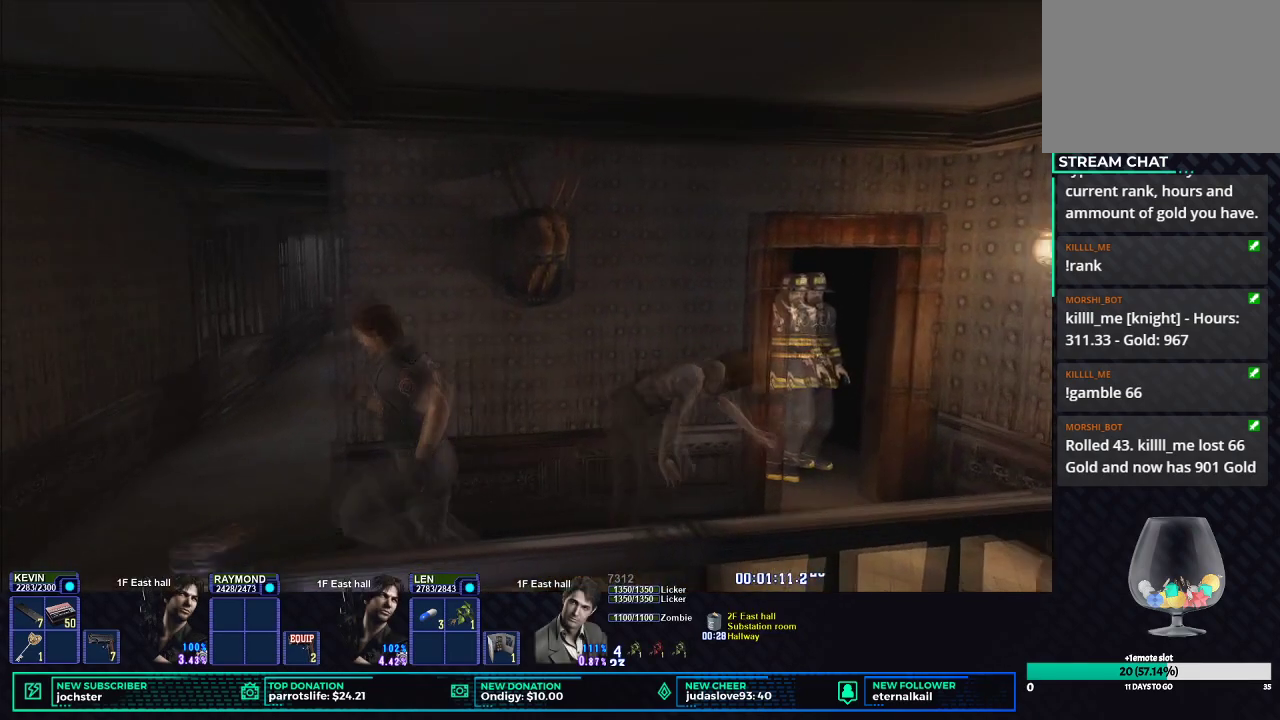
{"buttons": ["X"], "left_stick": "up", "right_stick": "center", "button_events": []}
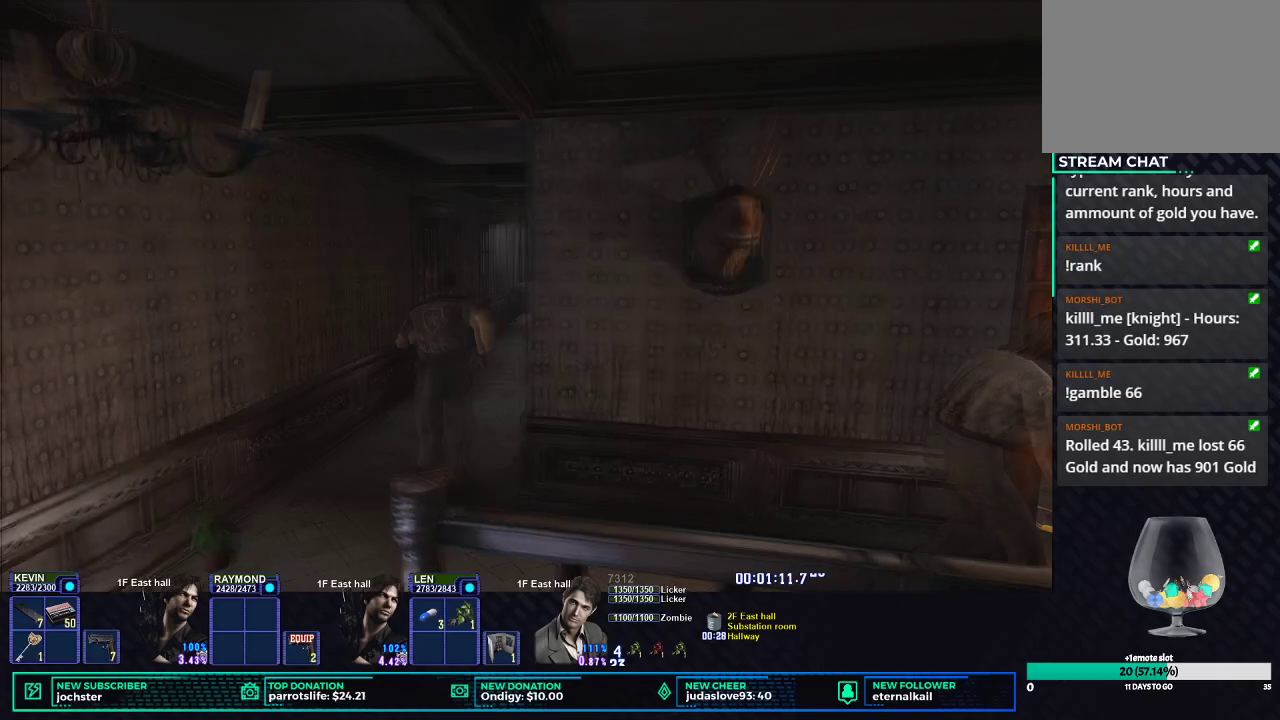
{"buttons": ["X"], "left_stick": "up-right", "right_stick": "center", "button_events": []}
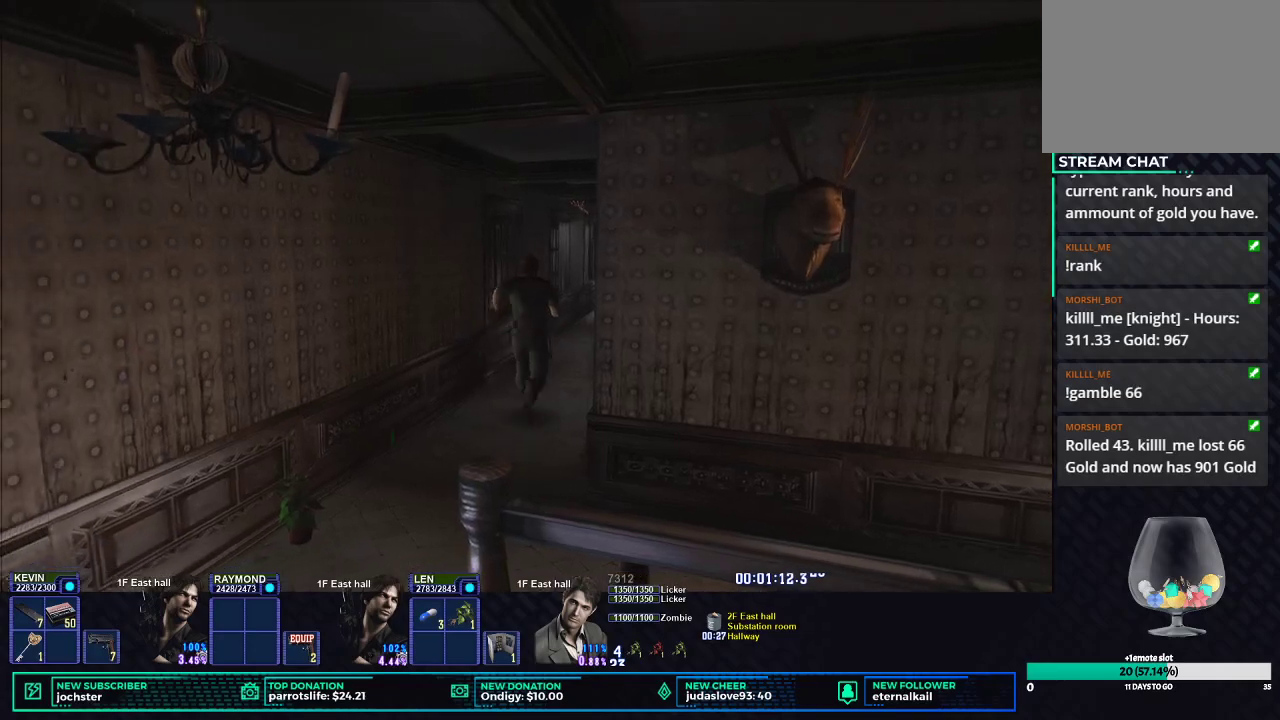
{"buttons": ["X"], "left_stick": "down-right", "right_stick": "center", "button_events": []}
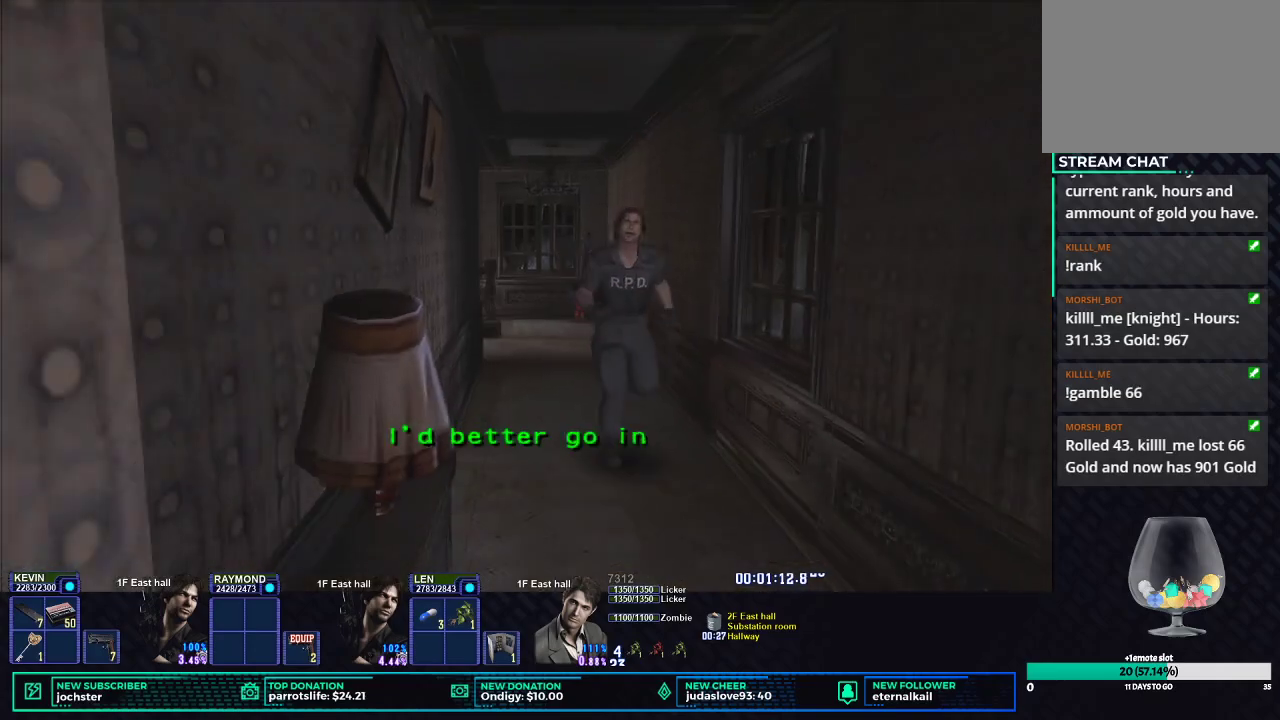
{"buttons": ["X"], "left_stick": "down", "right_stick": "center", "button_events": []}
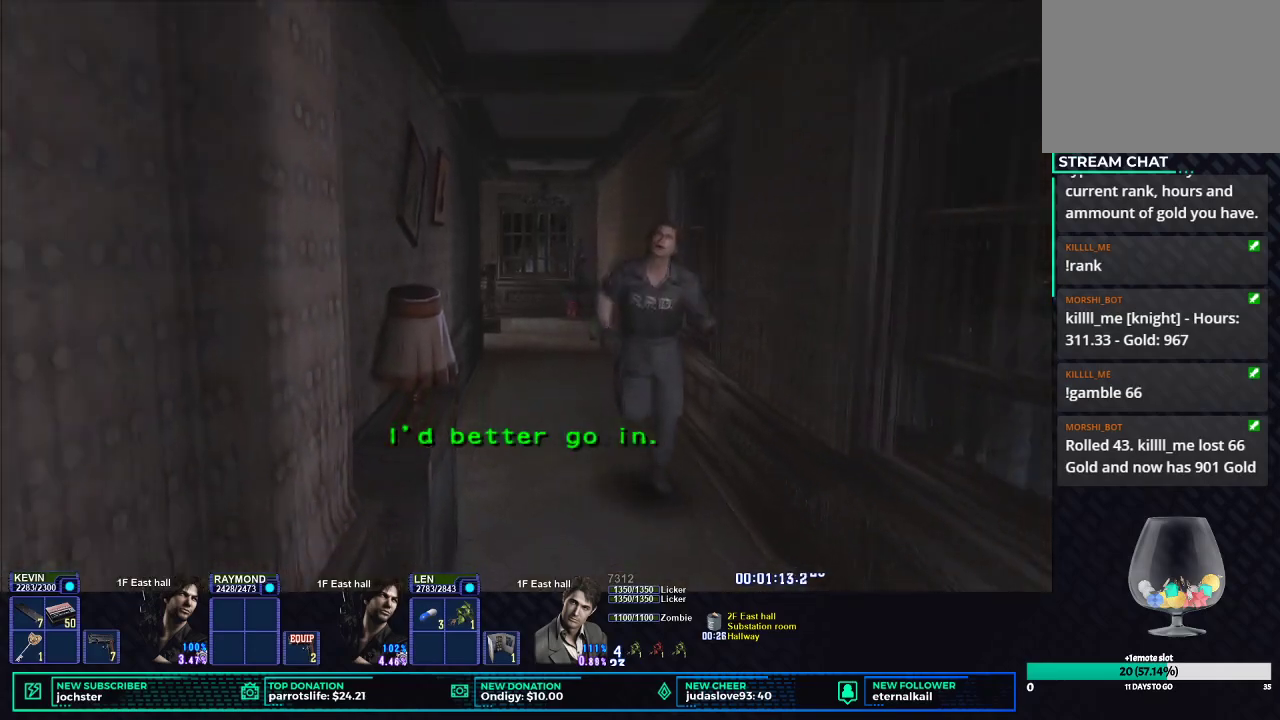
{"buttons": ["X"], "left_stick": "down", "right_stick": "center", "button_events": []}
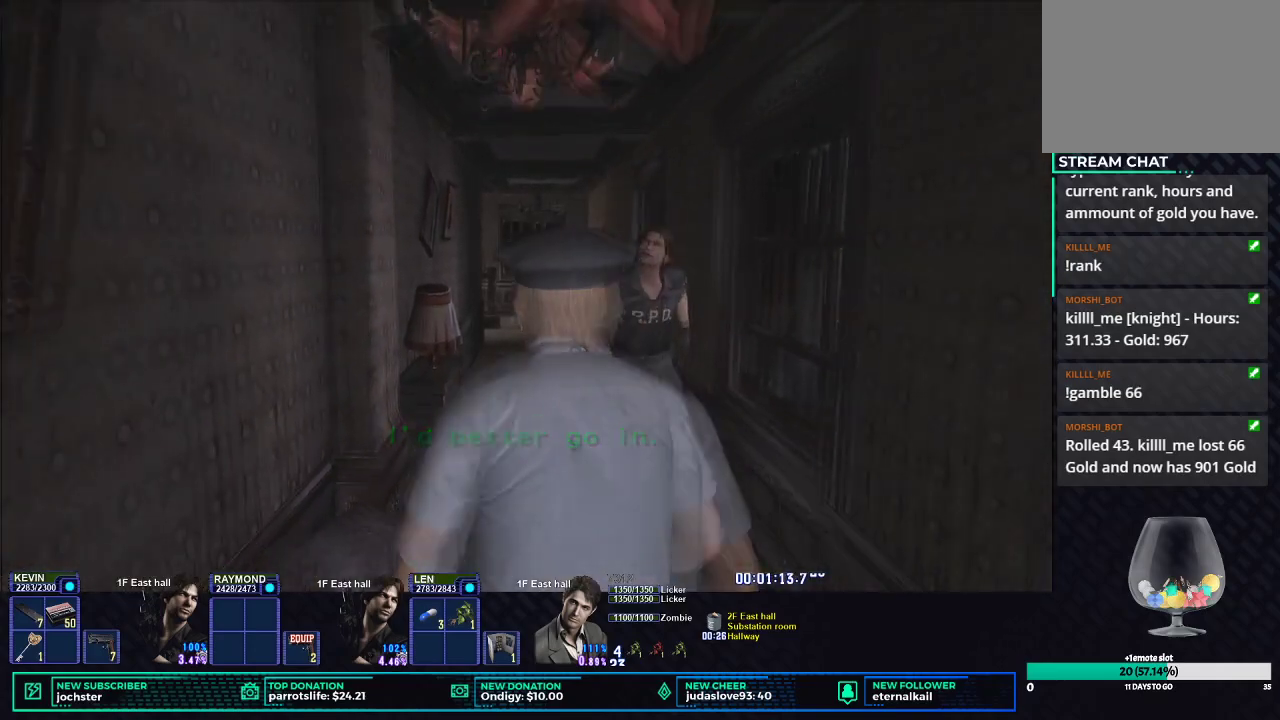
{"buttons": ["X"], "left_stick": "down", "right_stick": "center", "button_events": []}
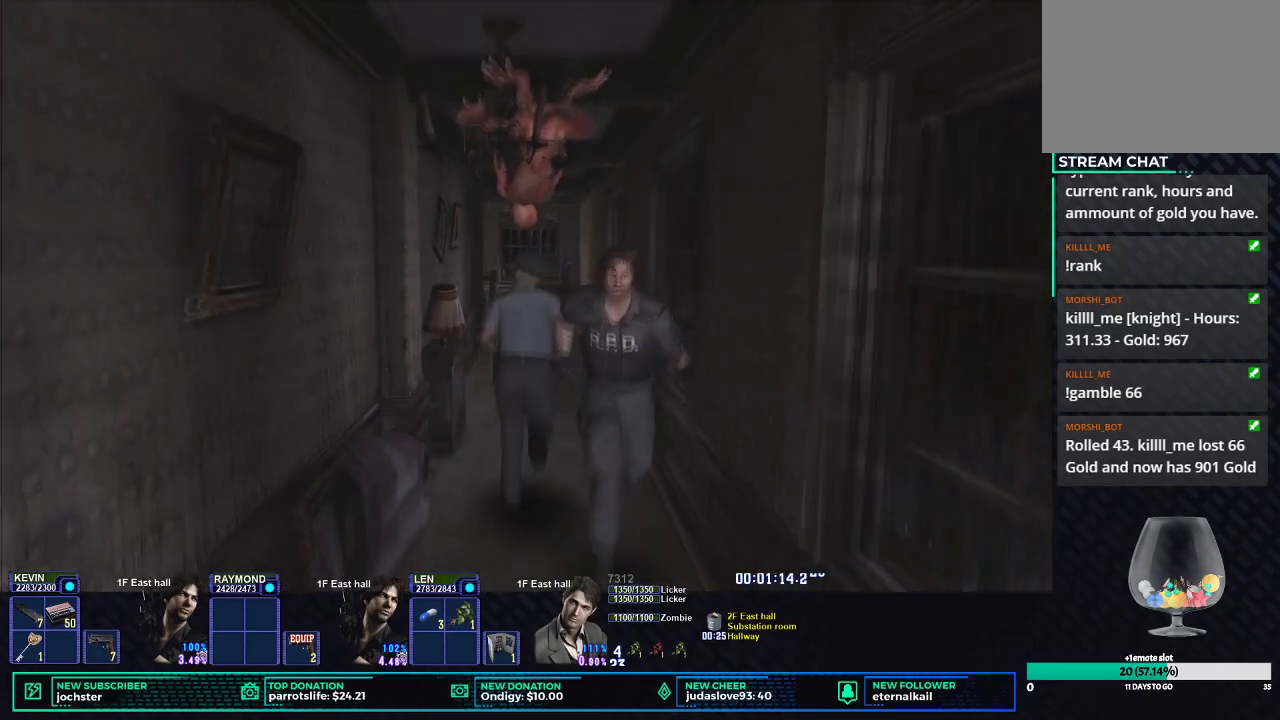
{"buttons": ["X"], "left_stick": "down", "right_stick": "center", "button_events": []}
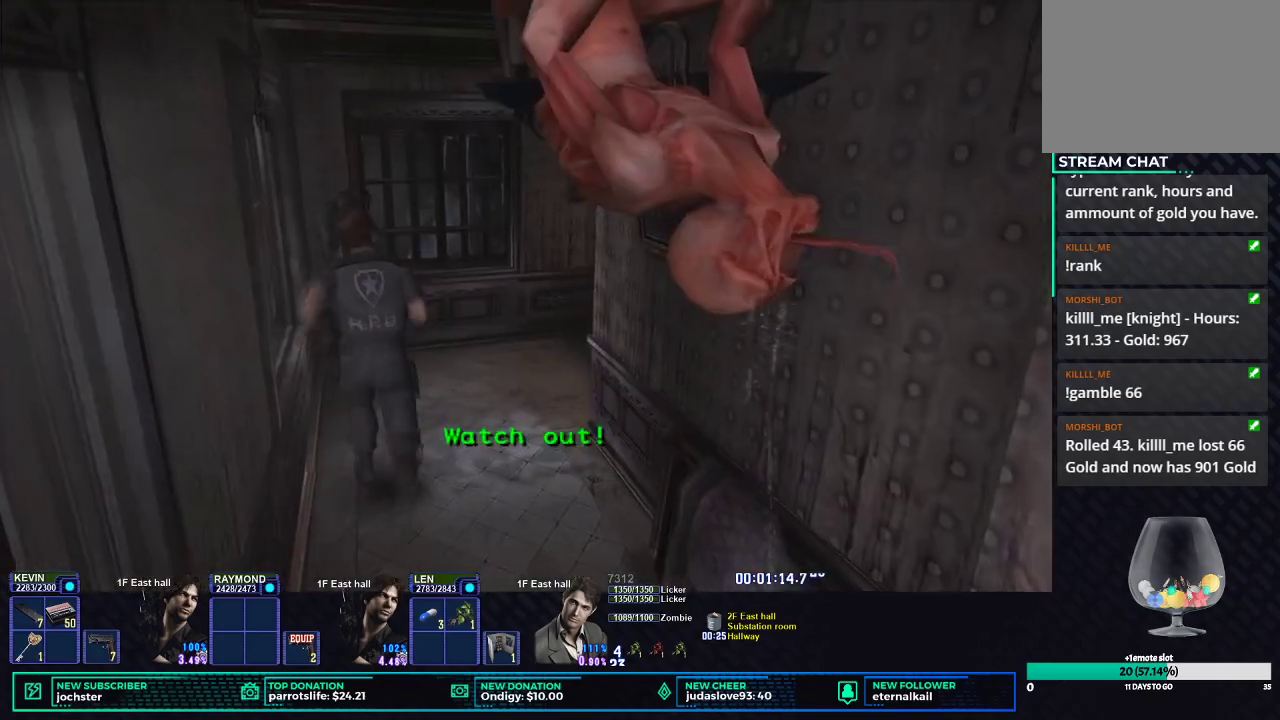
{"buttons": ["X"], "left_stick": "up-right", "right_stick": "center", "button_events": []}
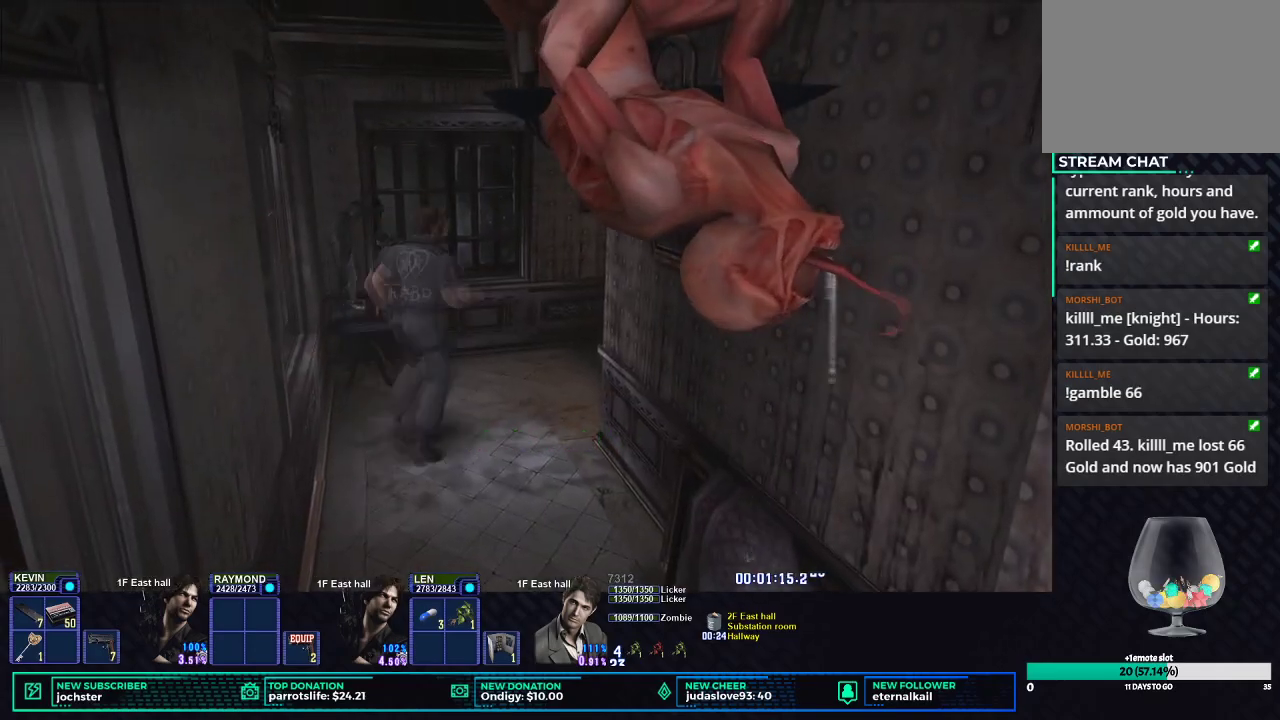
{"buttons": ["X"], "left_stick": "up-right", "right_stick": "center", "button_events": []}
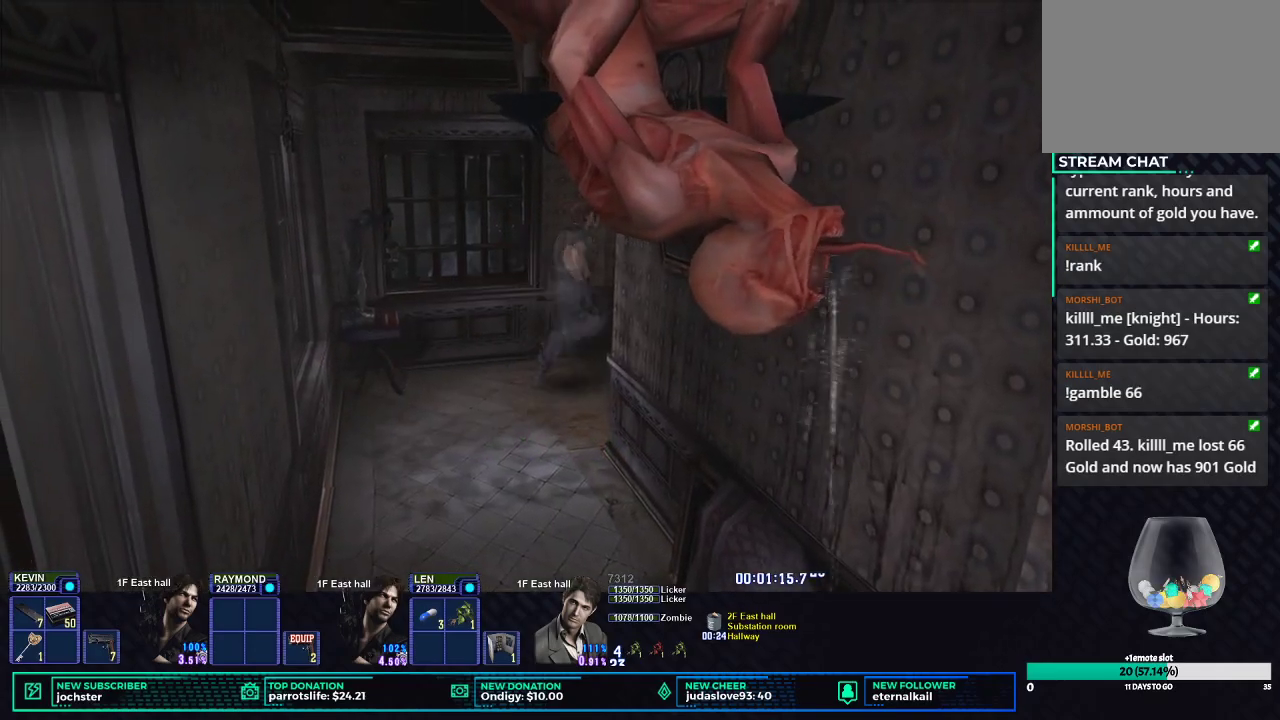
{"buttons": ["X"], "left_stick": "up-right", "right_stick": "center", "button_events": []}
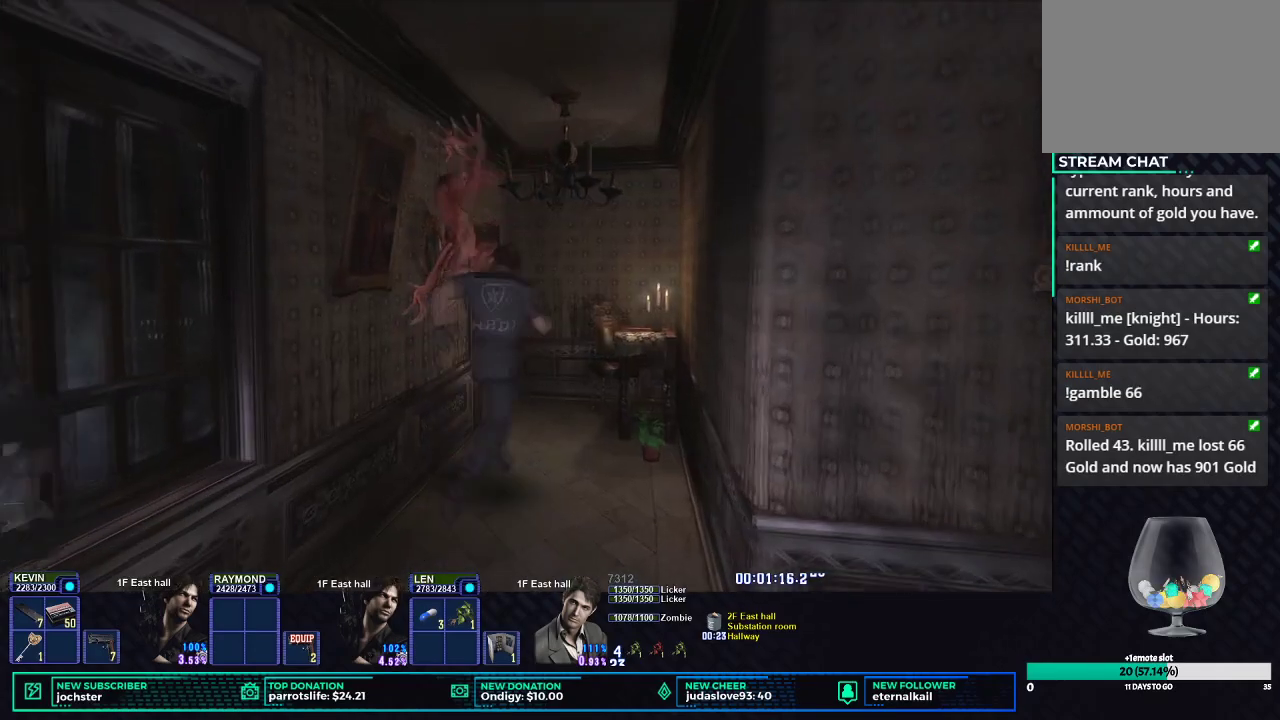
{"buttons": ["B", "X"], "left_stick": "up-left", "right_stick": "center", "button_events": [[434, "B", "down"]]}
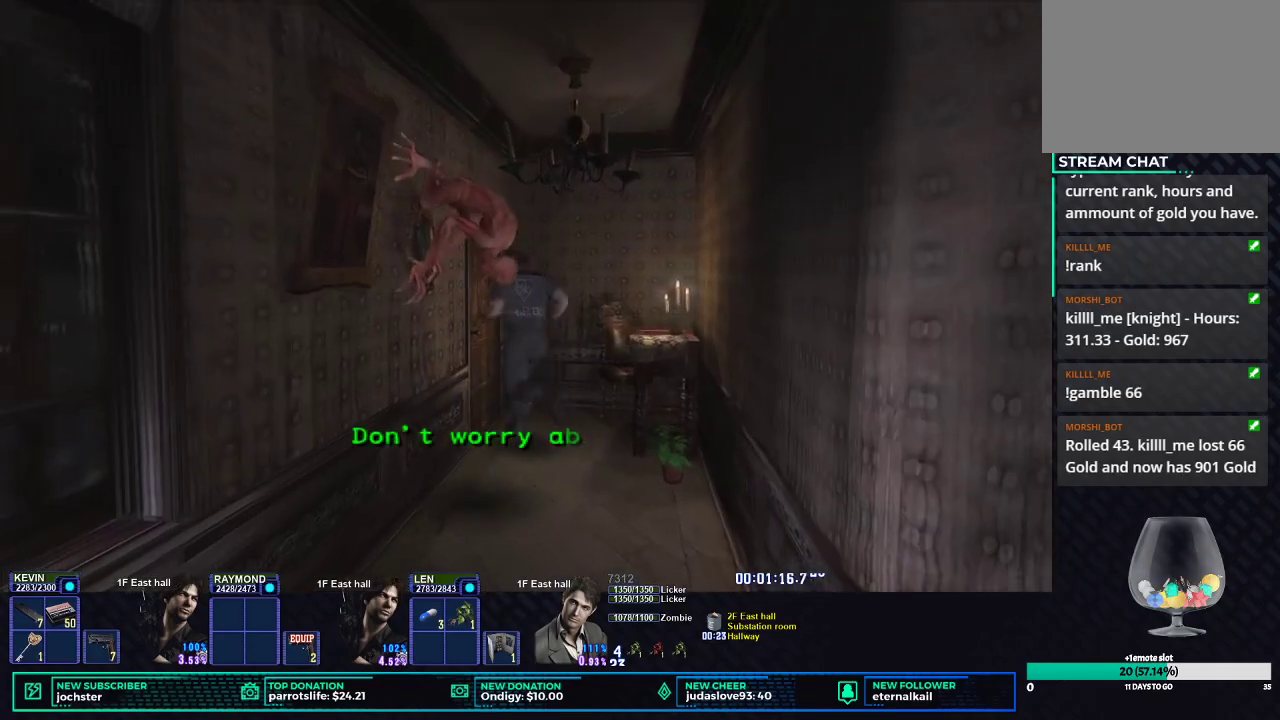
{"buttons": ["X"], "left_stick": "center", "right_stick": "center", "button_events": [[50, "B", "up"], [133, "B", "down"], [266, "B", "up"], [350, "B", "down"], [483, "B", "up"]]}
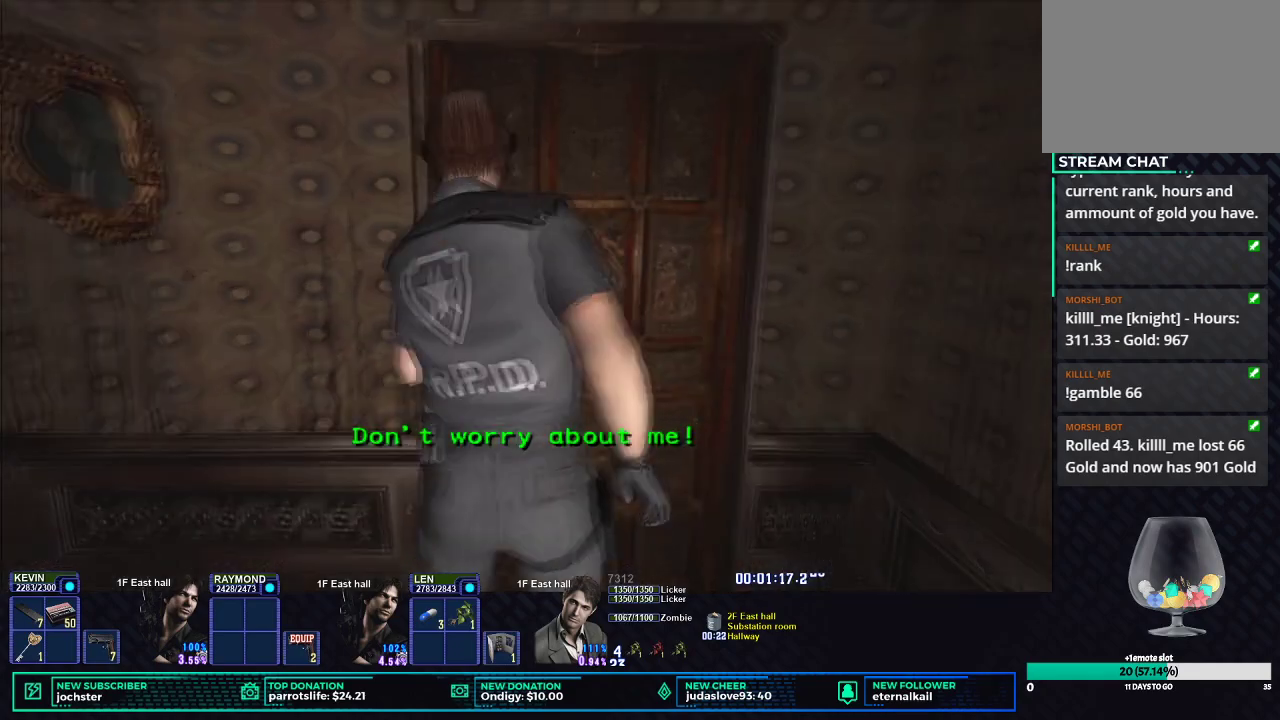
{"buttons": [], "left_stick": "center", "right_stick": "center", "button_events": [[33, "X", "up"]]}